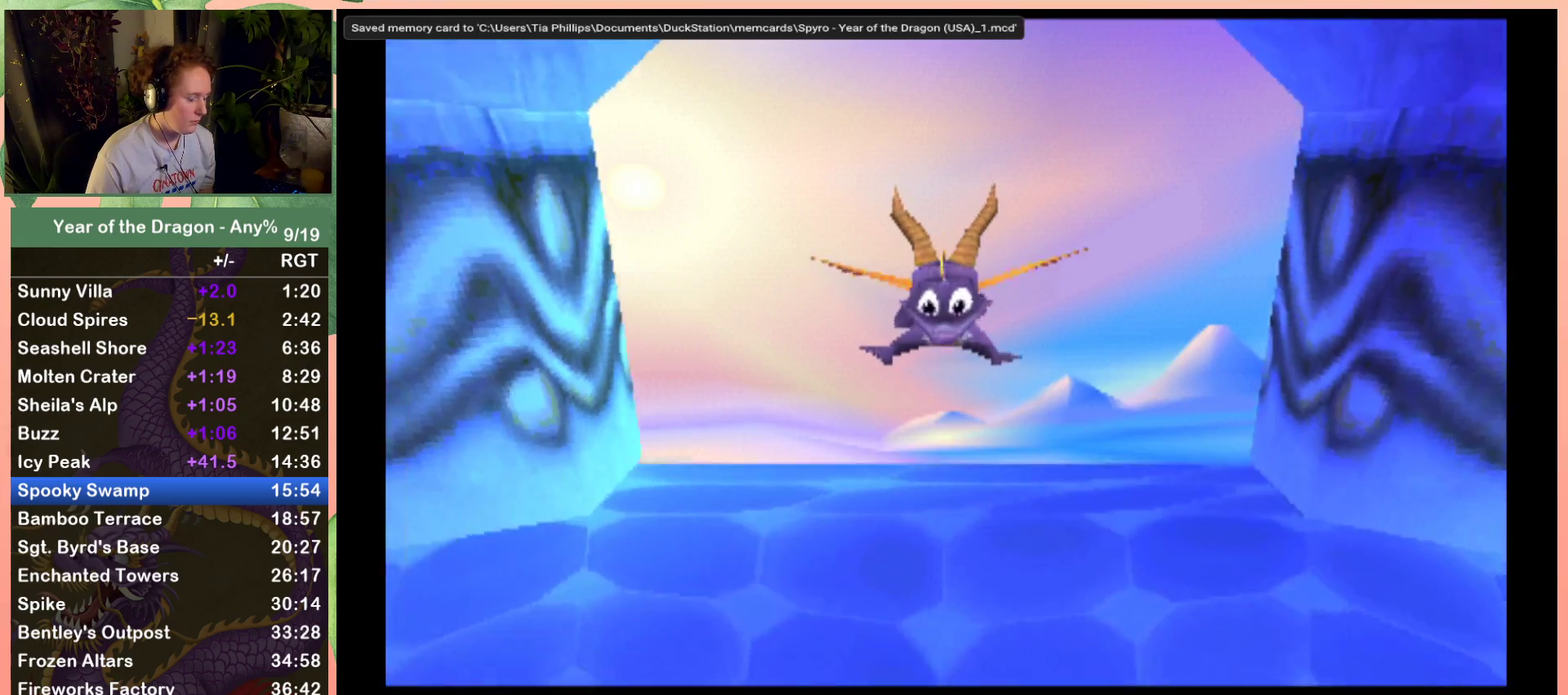
Gameplay with a controller (Xbox layout); each line is a JSON object with the inputs held at the frame after it. "events" lists button and stick changes between this image and that frame as [ms after this image, input, new state], when the widget could be followed in between. This document gives stick clicks only as held states, not as events.
{"buttons": ["X"], "left_stick": "center", "right_stick": "center", "events": [[267, "X", "down"]]}
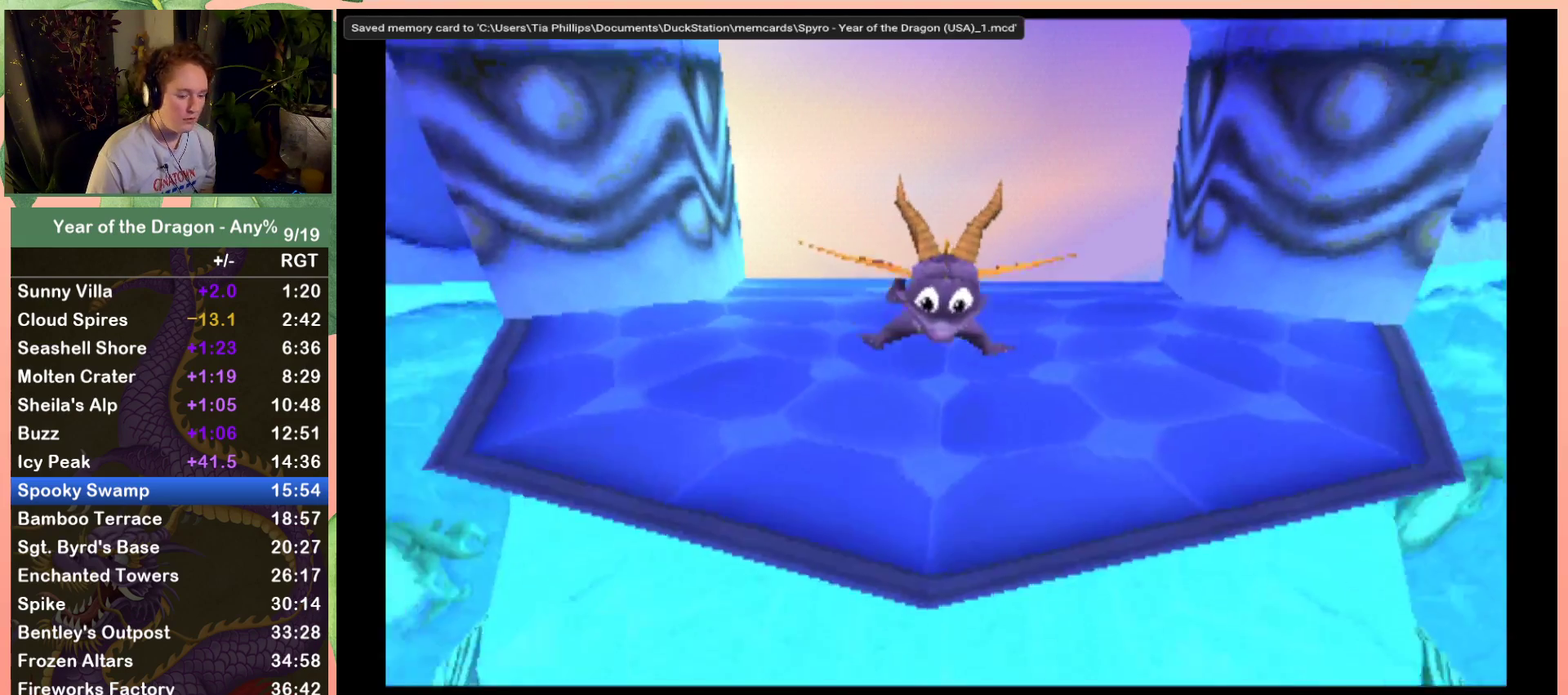
{"buttons": ["A", "X"], "left_stick": "center", "right_stick": "center", "events": [[200, "A", "down"]]}
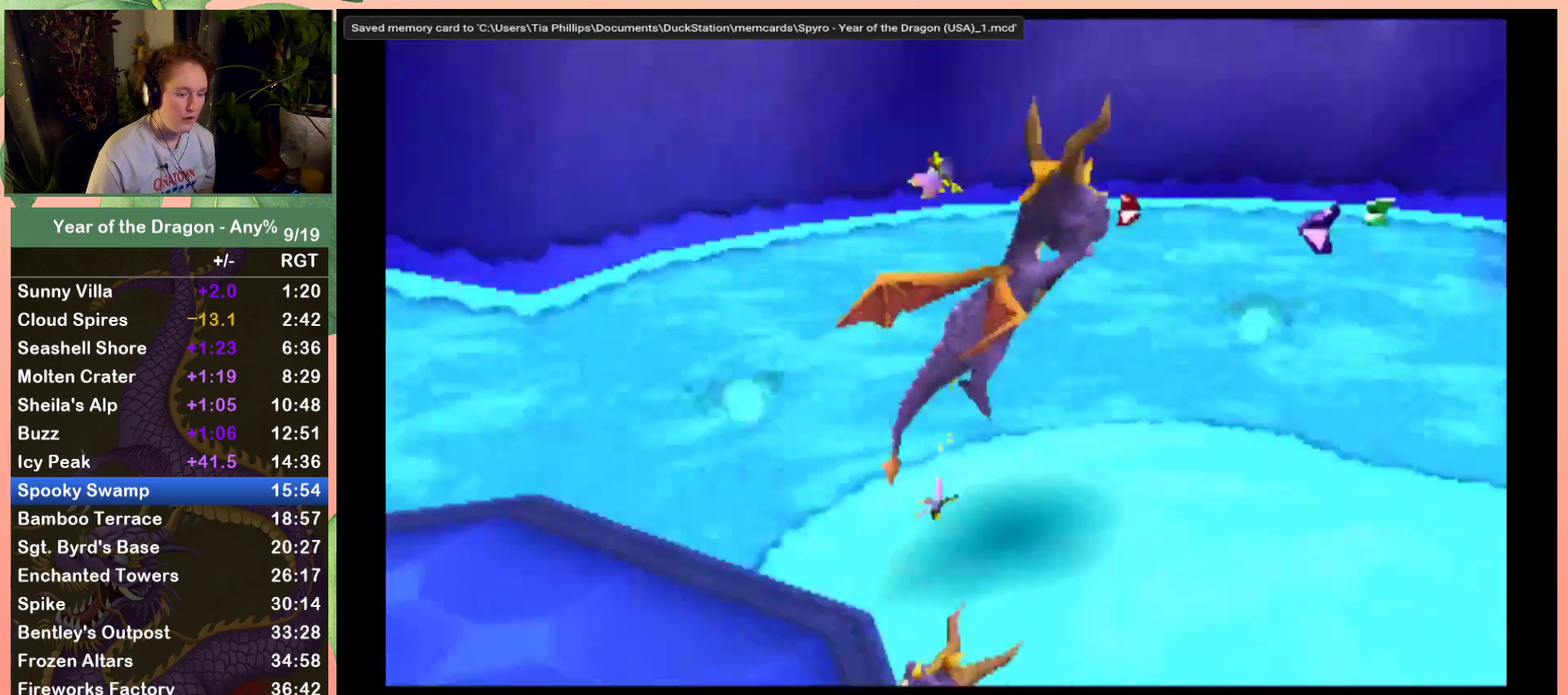
{"buttons": ["A", "DPAD_UP"], "left_stick": "center", "right_stick": "center", "events": [[33, "A", "up"], [200, "DPAD_UP", "down"], [233, "X", "up"], [300, "A", "down"]]}
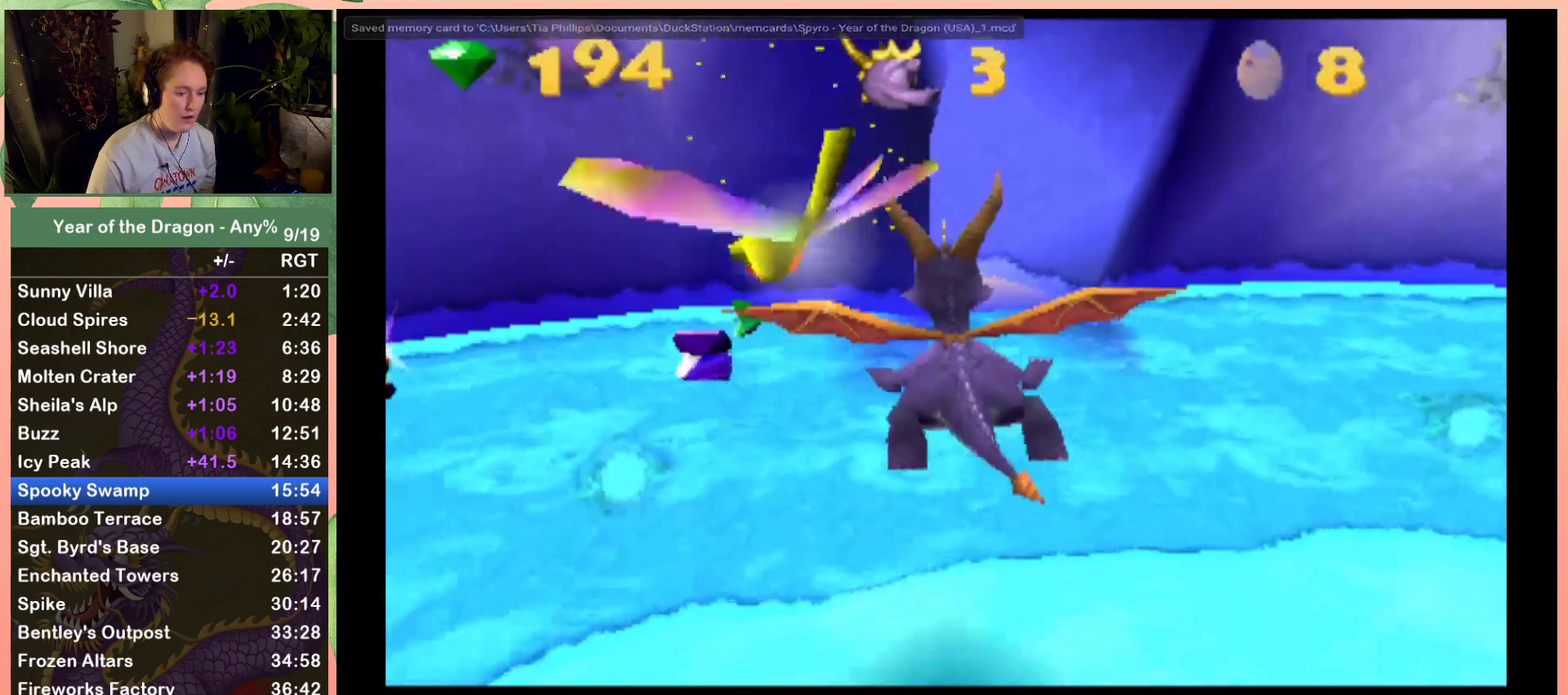
{"buttons": ["DPAD_UP"], "left_stick": "center", "right_stick": "center", "events": [[434, "A", "up"]]}
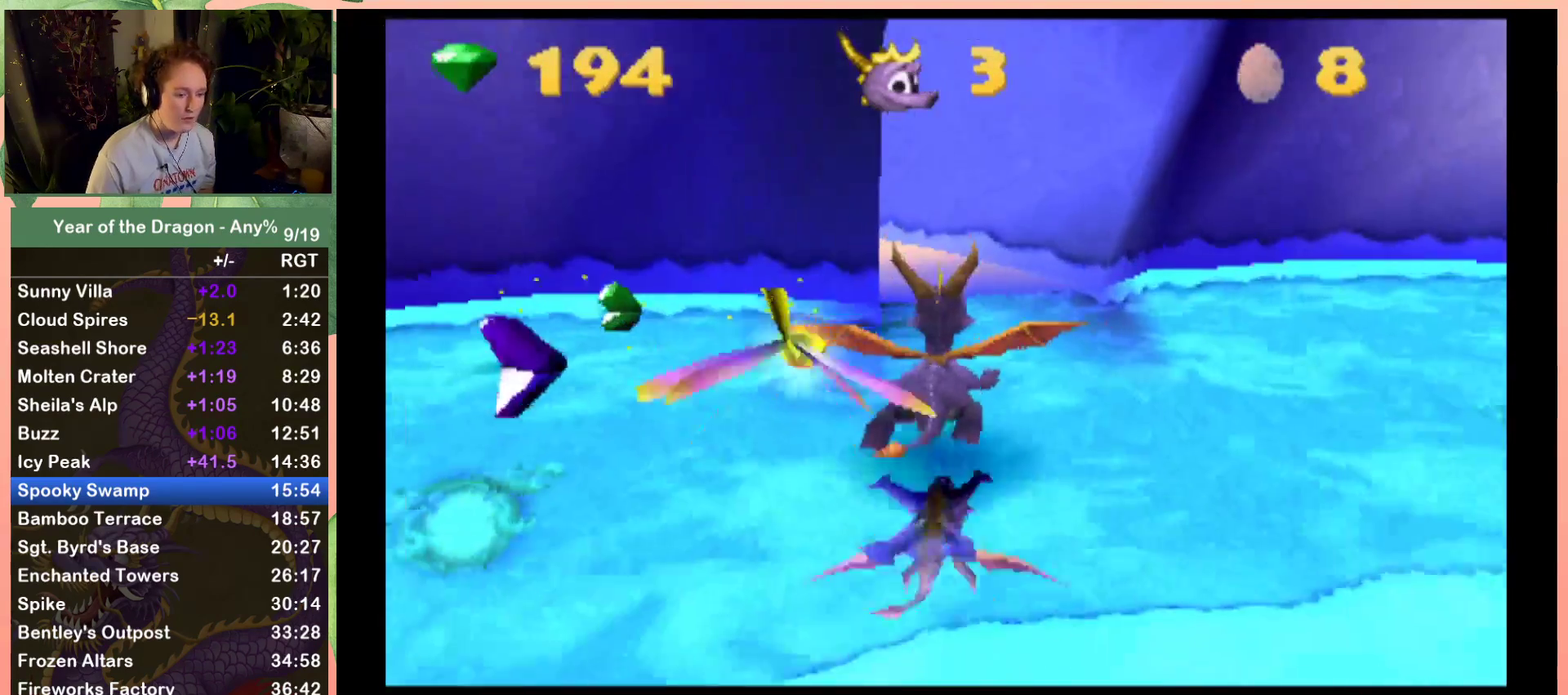
{"buttons": ["X"], "left_stick": "center", "right_stick": "center", "events": [[333, "X", "down"], [433, "DPAD_UP", "up"]]}
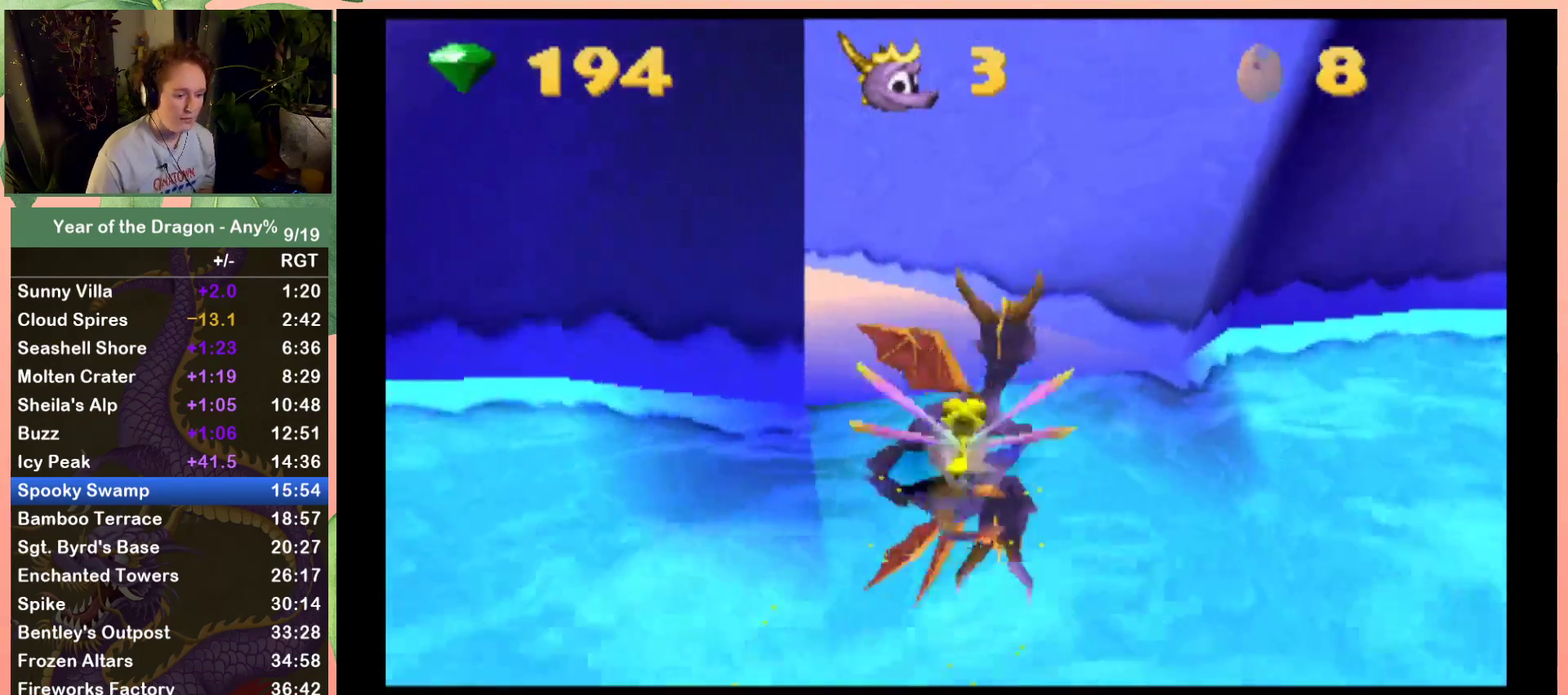
{"buttons": ["X", "DPAD_LEFT"], "left_stick": "center", "right_stick": "center", "events": [[167, "DPAD_LEFT", "down"], [334, "DPAD_LEFT", "up"], [467, "DPAD_LEFT", "down"]]}
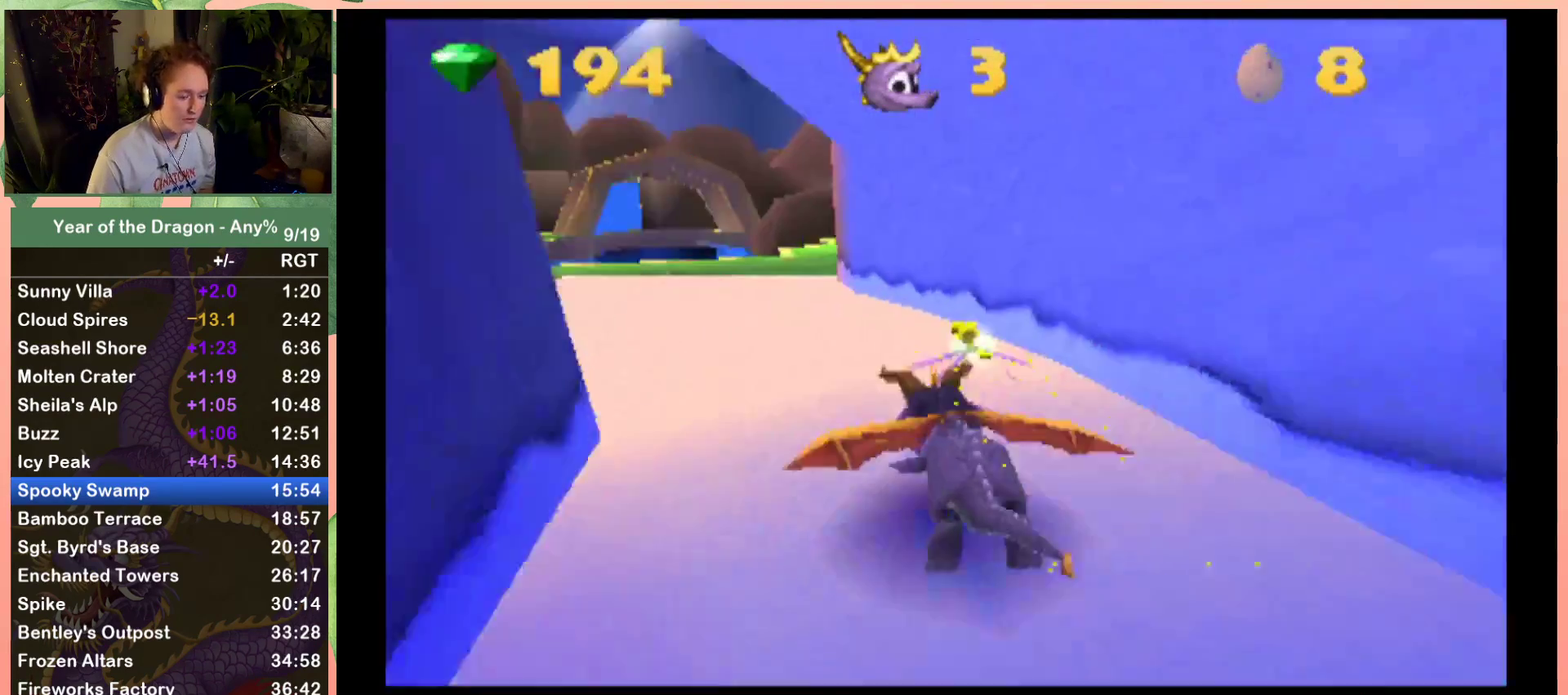
{"buttons": ["X", "DPAD_RIGHT"], "left_stick": "center", "right_stick": "center", "events": [[200, "DPAD_LEFT", "up"], [400, "DPAD_RIGHT", "down"]]}
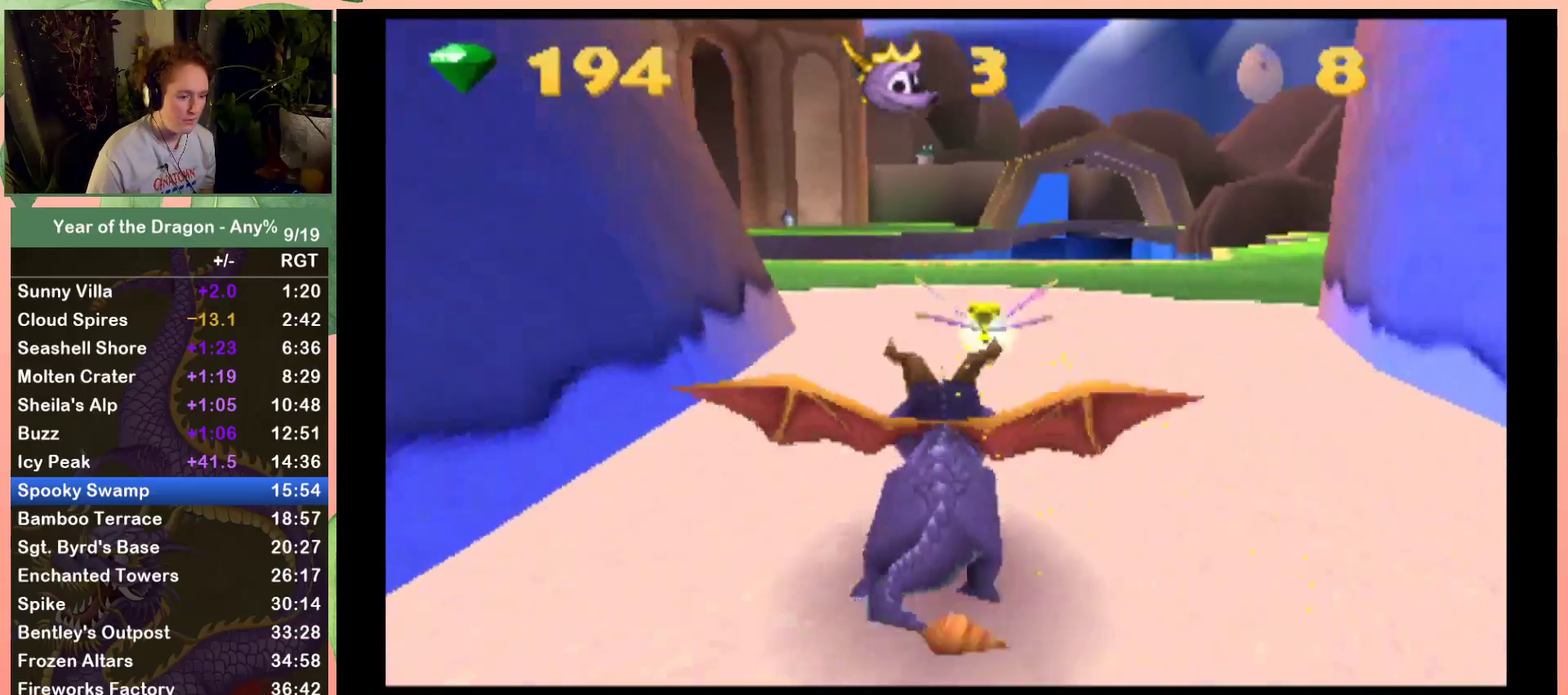
{"buttons": ["X"], "left_stick": "center", "right_stick": "center", "events": [[100, "DPAD_RIGHT", "up"], [300, "DPAD_RIGHT", "down"], [367, "DPAD_RIGHT", "up"]]}
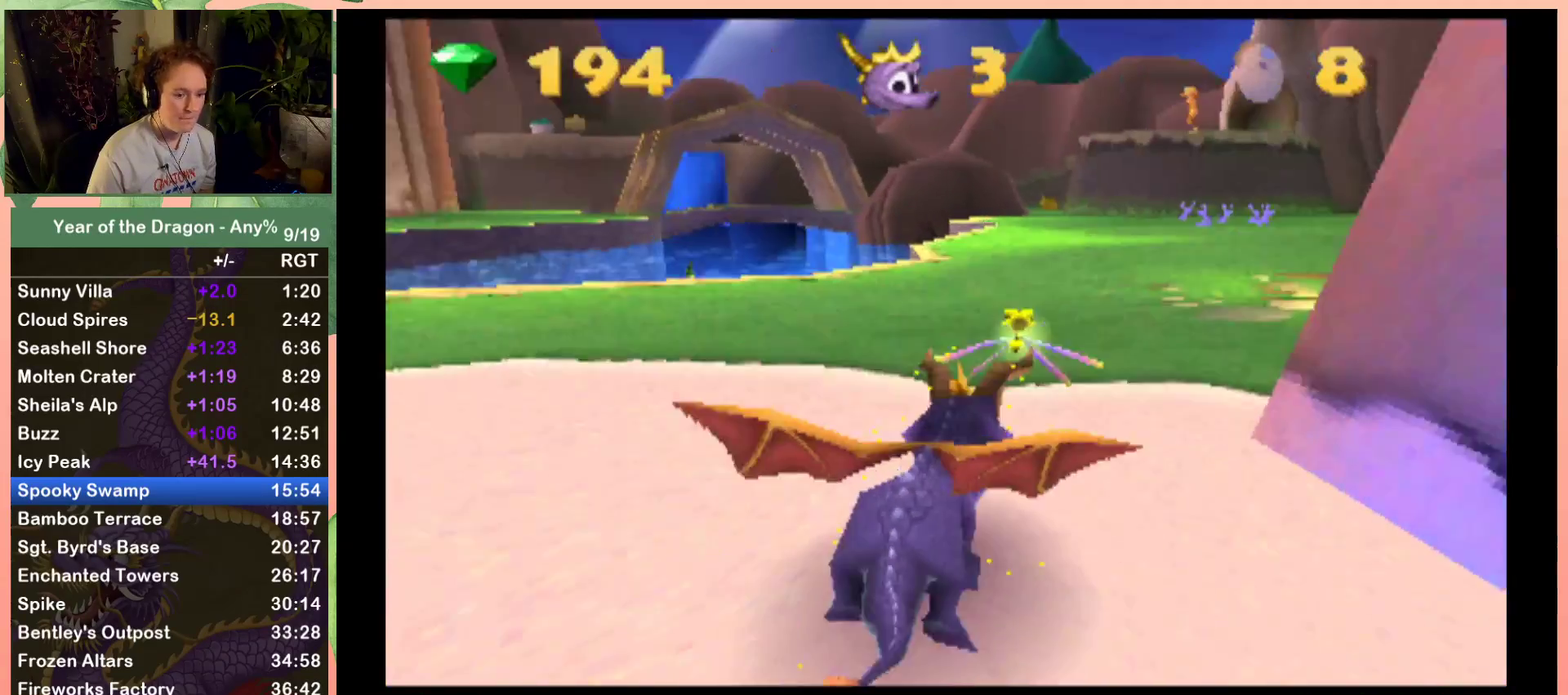
{"buttons": ["X"], "left_stick": "center", "right_stick": "center", "events": [[233, "DPAD_RIGHT", "down"], [333, "DPAD_RIGHT", "up"]]}
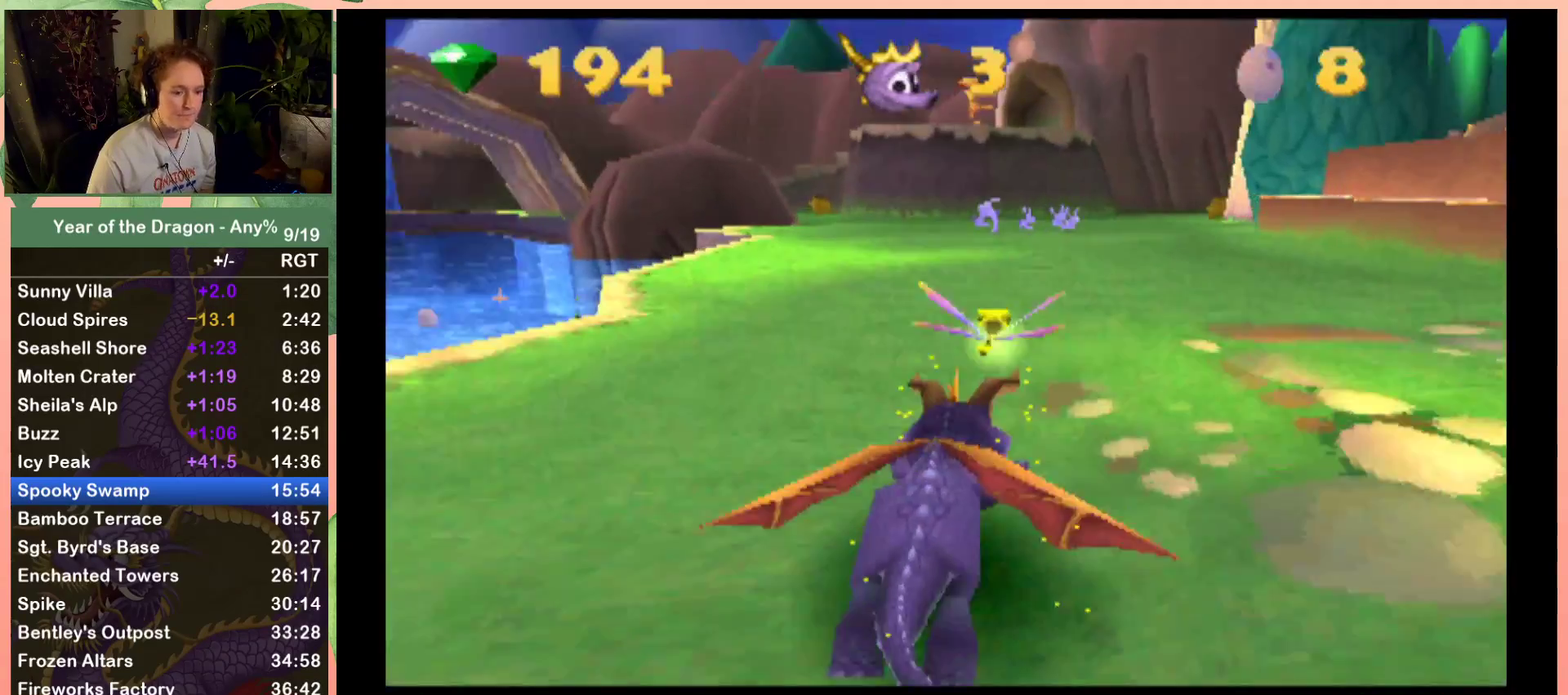
{"buttons": ["X", "DPAD_LEFT"], "left_stick": "center", "right_stick": "center", "events": [[467, "DPAD_LEFT", "down"]]}
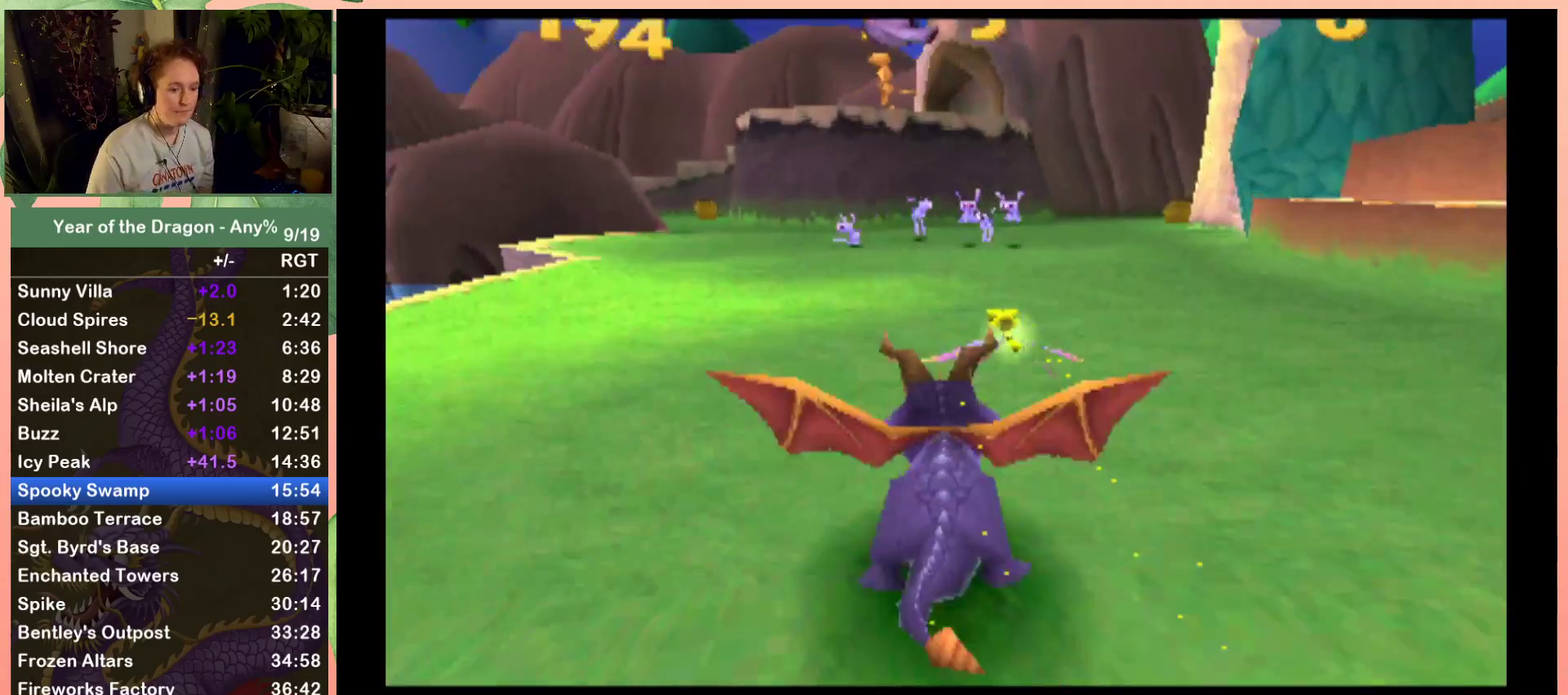
{"buttons": ["X"], "left_stick": "center", "right_stick": "center", "events": [[33, "DPAD_LEFT", "up"], [267, "DPAD_RIGHT", "down"], [367, "DPAD_RIGHT", "up"]]}
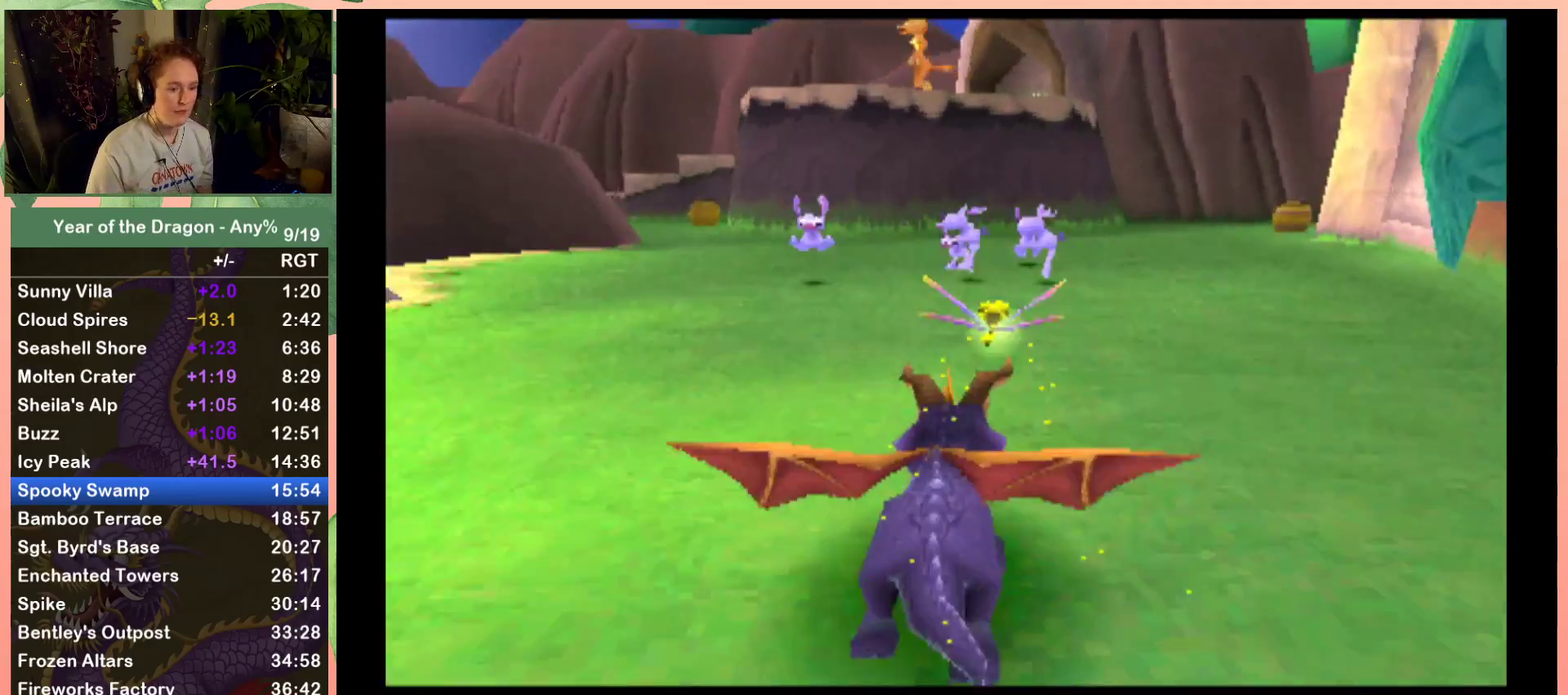
{"buttons": ["X"], "left_stick": "center", "right_stick": "center", "events": [[67, "DPAD_LEFT", "down"], [134, "DPAD_LEFT", "up"], [401, "DPAD_LEFT", "down"], [501, "DPAD_LEFT", "up"]]}
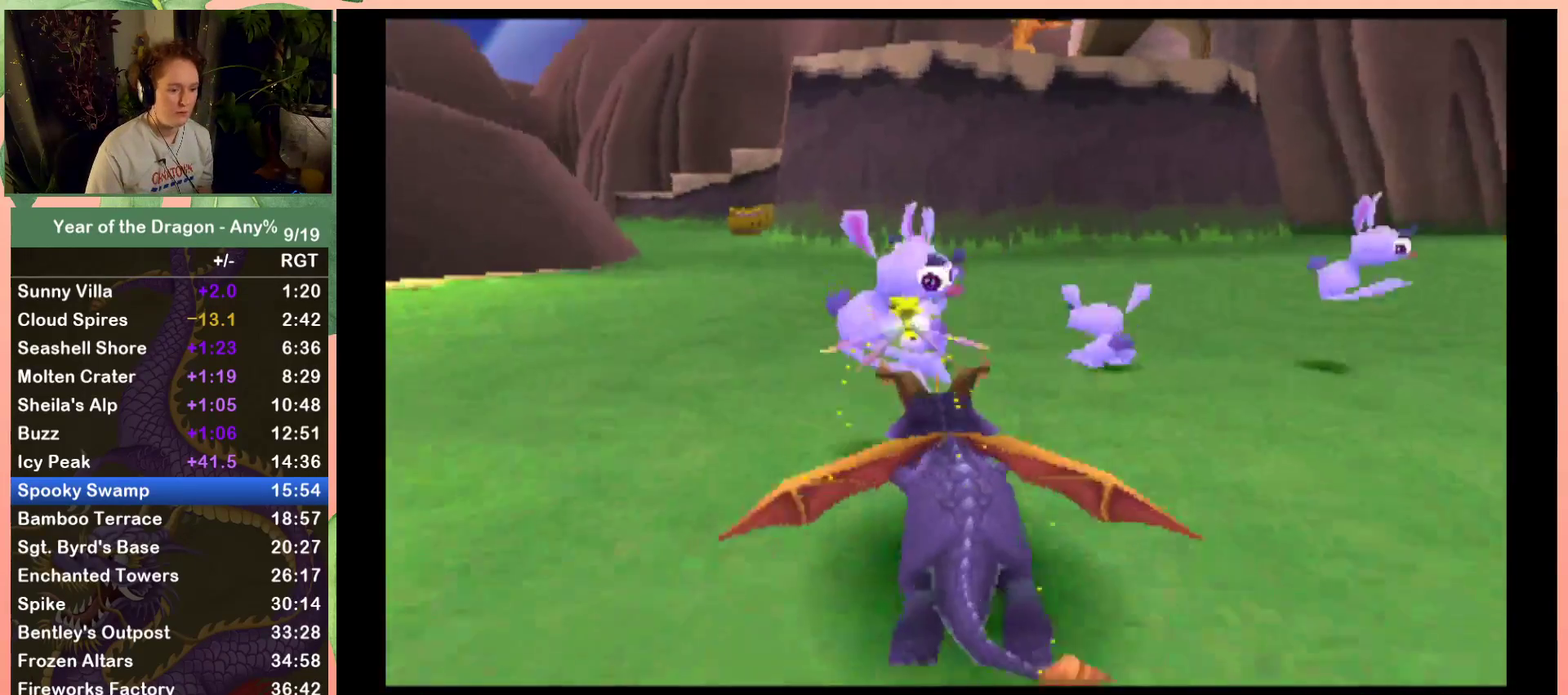
{"buttons": ["X", "DPAD_LEFT"], "left_stick": "center", "right_stick": "center", "events": [[400, "DPAD_LEFT", "down"]]}
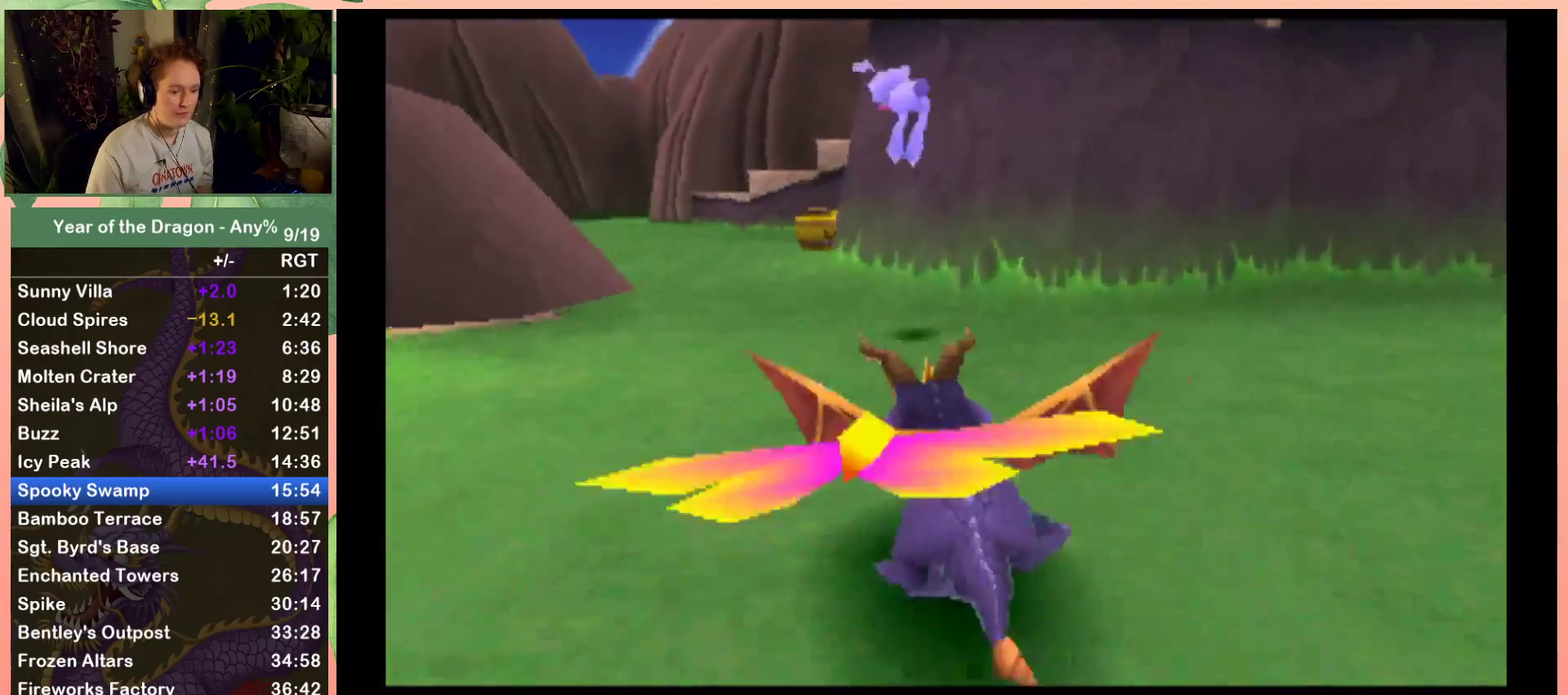
{"buttons": ["X"], "left_stick": "center", "right_stick": "center", "events": [[33, "DPAD_LEFT", "up"], [434, "DPAD_LEFT", "down"], [501, "DPAD_LEFT", "up"]]}
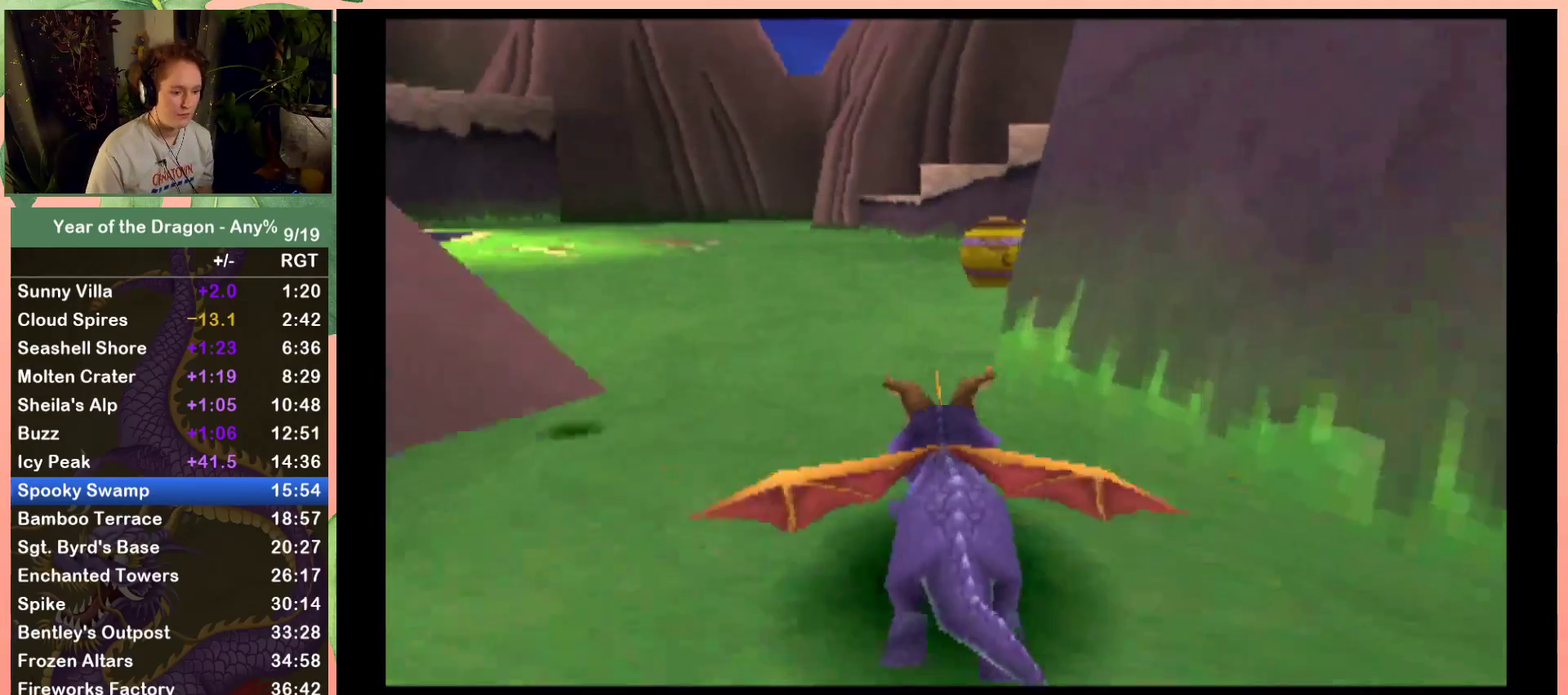
{"buttons": ["X"], "left_stick": "center", "right_stick": "center", "events": [[200, "DPAD_LEFT", "down"], [300, "DPAD_LEFT", "up"]]}
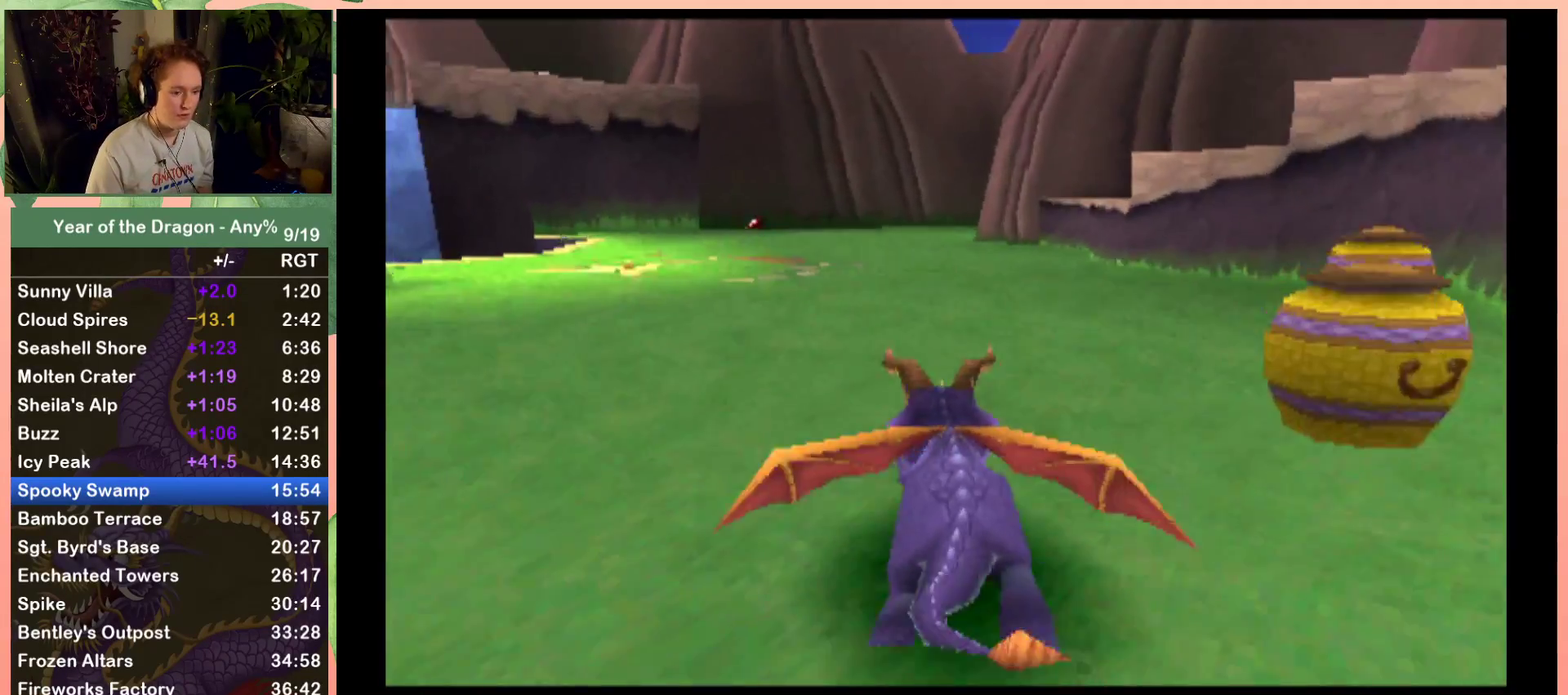
{"buttons": ["X"], "left_stick": "center", "right_stick": "center", "events": [[401, "DPAD_RIGHT", "down"], [501, "DPAD_RIGHT", "up"]]}
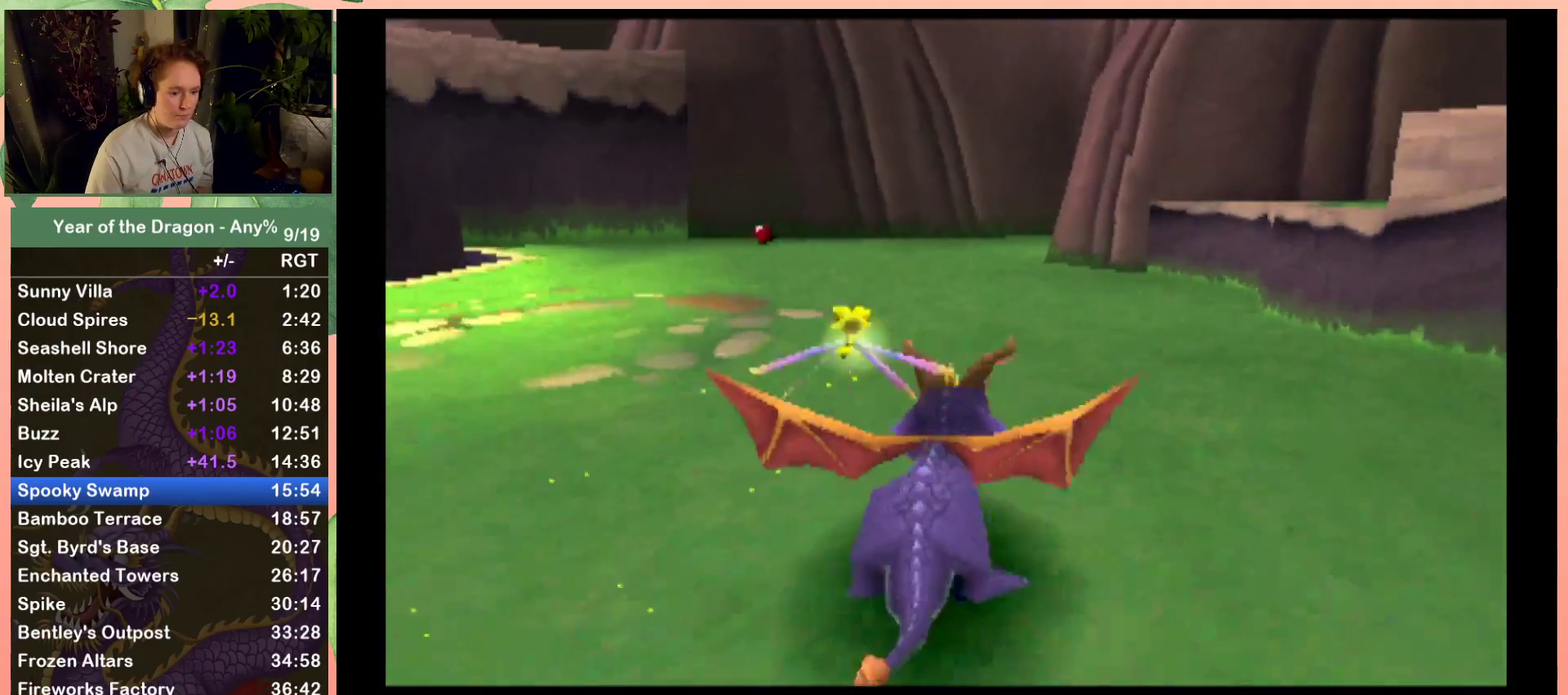
{"buttons": ["X", "DPAD_RIGHT"], "left_stick": "center", "right_stick": "center", "events": [[133, "A", "down"], [133, "DPAD_RIGHT", "down"], [400, "DPAD_RIGHT", "up"], [467, "A", "up"], [500, "DPAD_RIGHT", "down"]]}
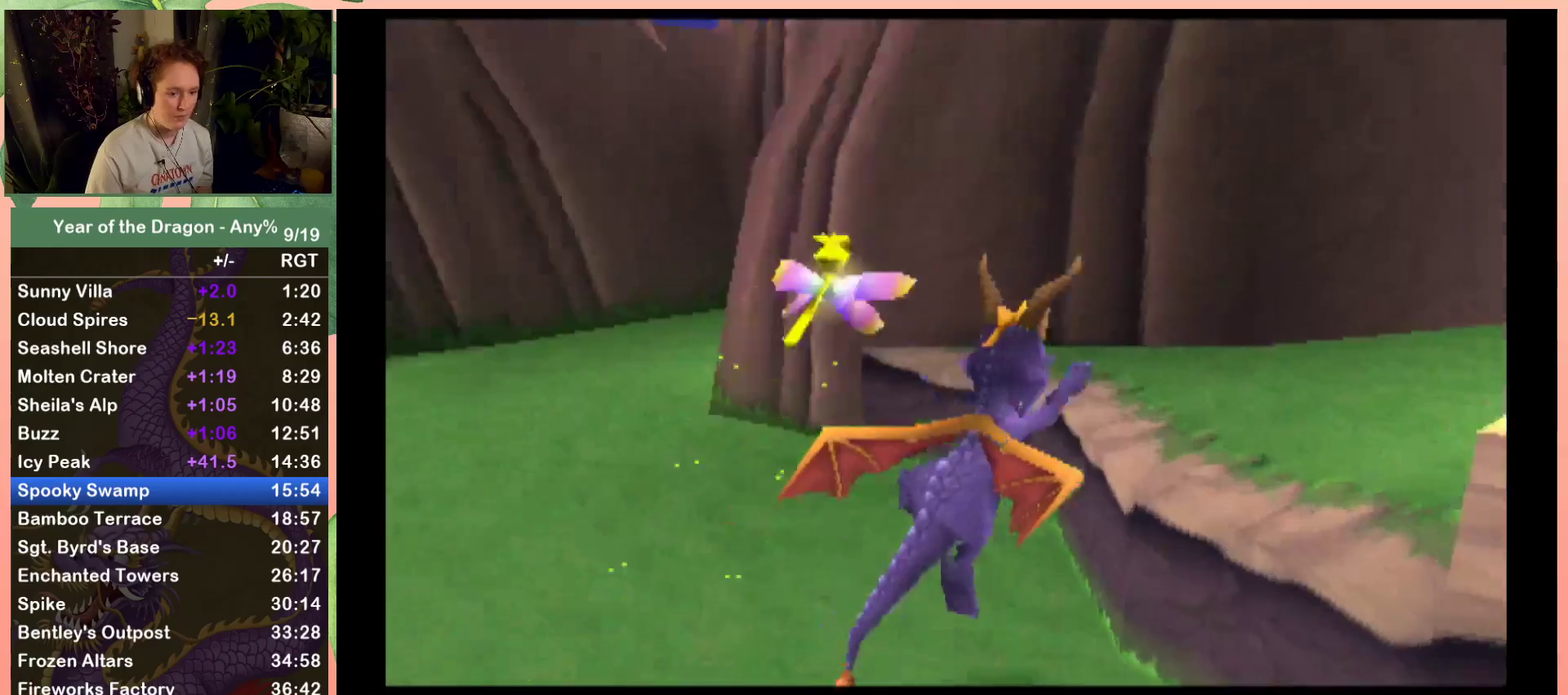
{"buttons": ["DPAD_RIGHT"], "left_stick": "center", "right_stick": "center", "events": [[167, "X", "up"]]}
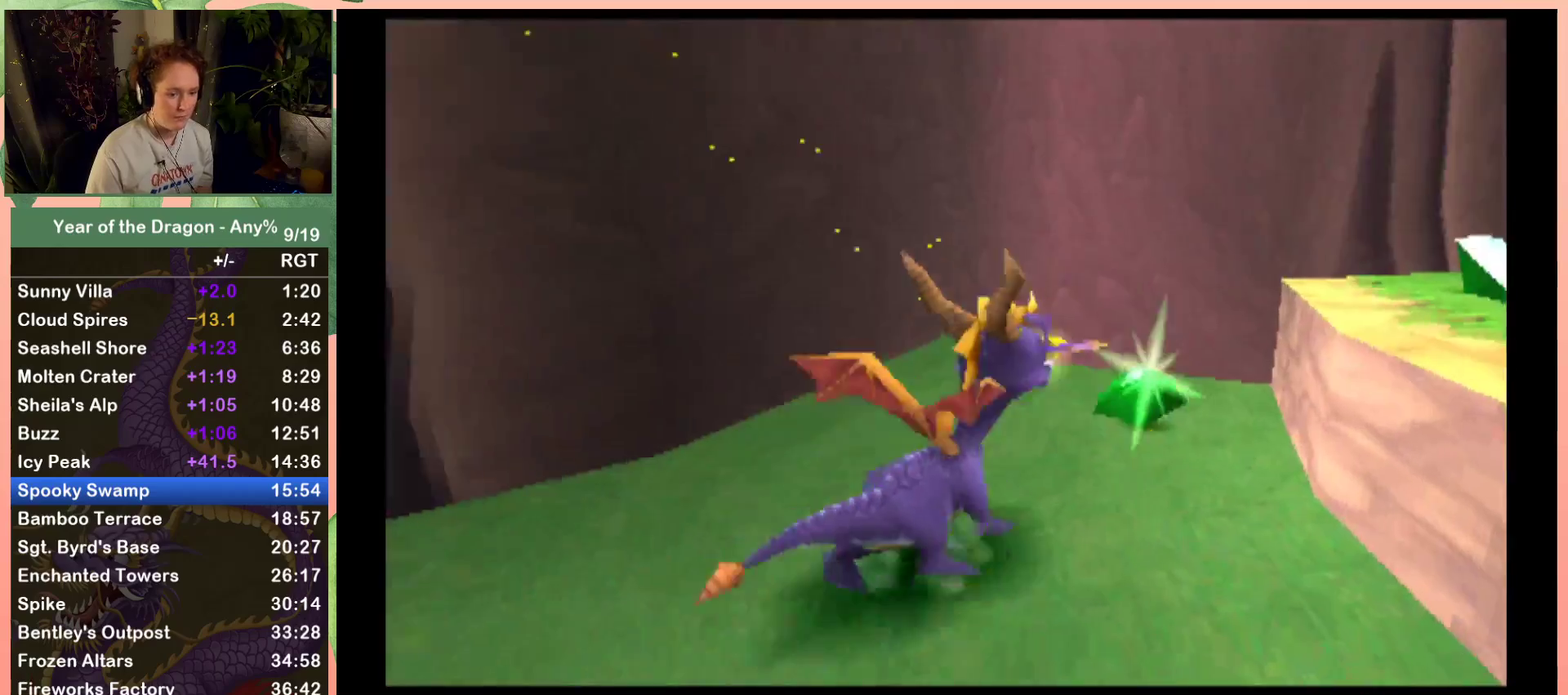
{"buttons": ["DPAD_UP", "DPAD_RIGHT"], "left_stick": "center", "right_stick": "center", "events": [[66, "A", "down"], [300, "A", "up"], [500, "DPAD_UP", "down"]]}
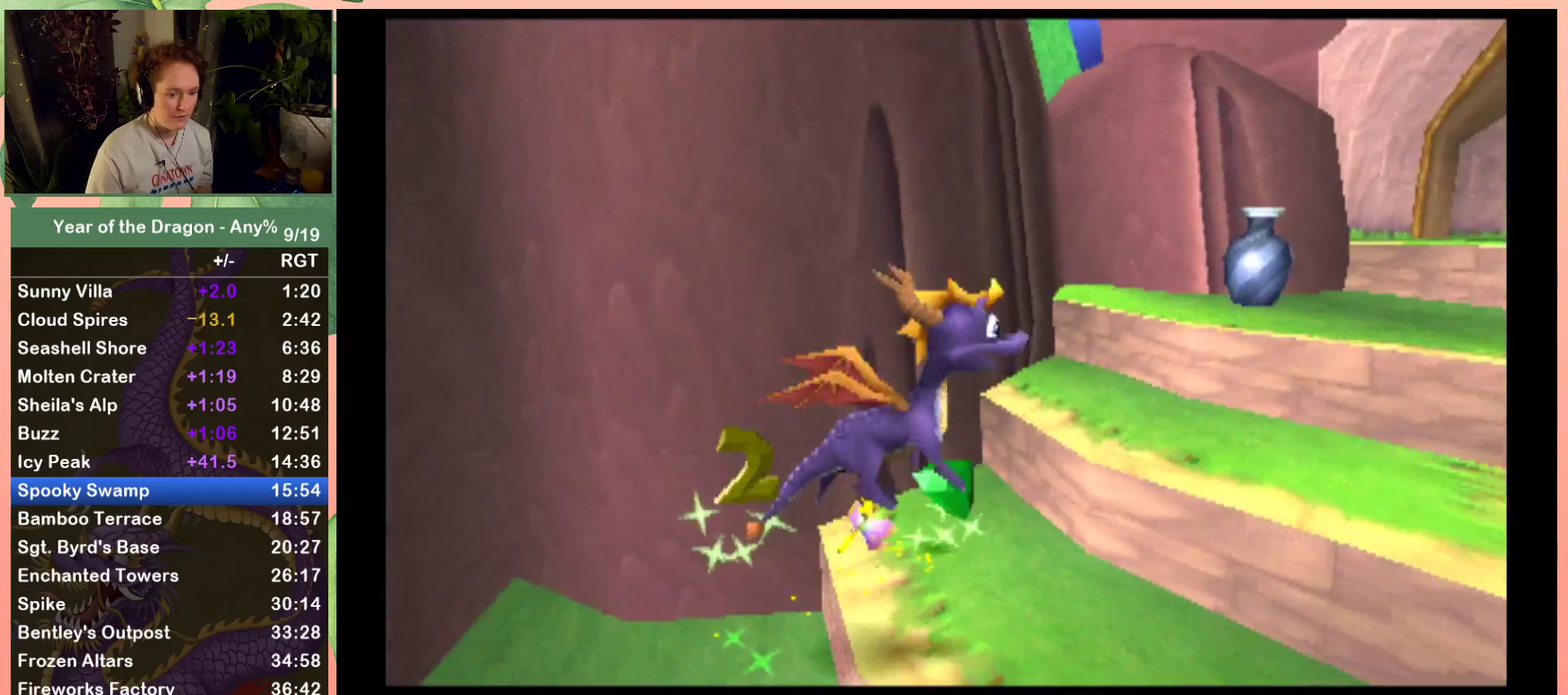
{"buttons": ["DPAD_UP", "DPAD_RIGHT"], "left_stick": "center", "right_stick": "center", "events": [[100, "DPAD_UP", "up"], [134, "DPAD_RIGHT", "up"], [234, "DPAD_UP", "down"], [367, "DPAD_RIGHT", "down"]]}
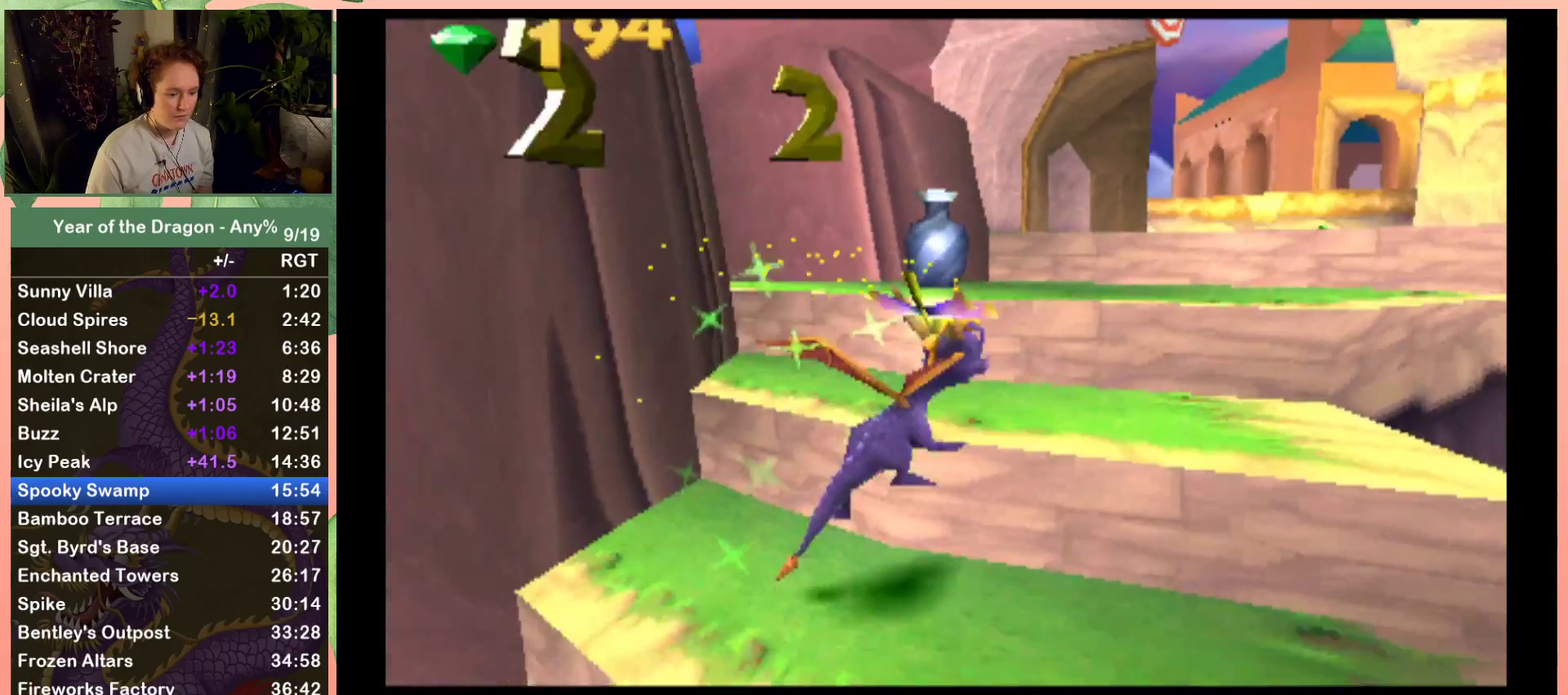
{"buttons": ["A", "DPAD_UP"], "left_stick": "center", "right_stick": "center", "events": [[166, "A", "down"], [333, "DPAD_RIGHT", "up"]]}
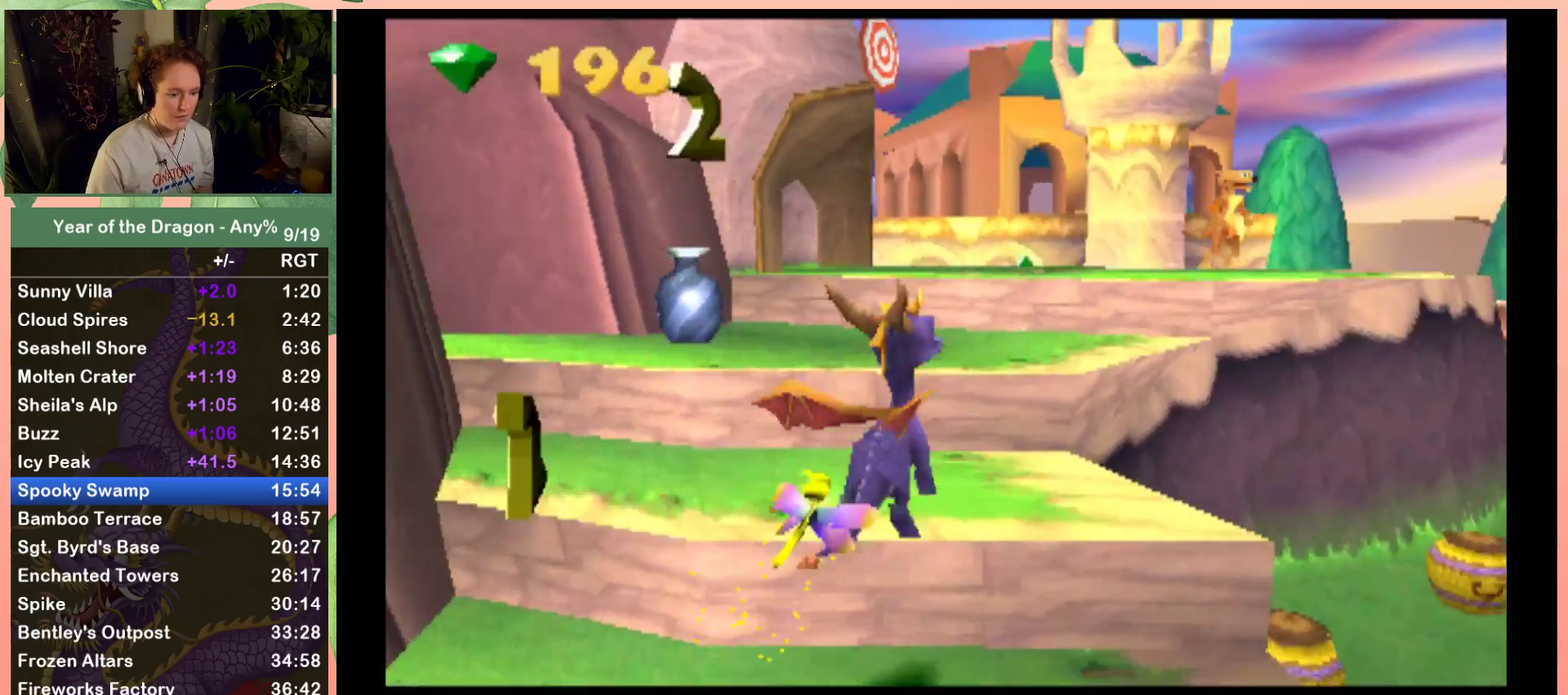
{"buttons": ["A", "DPAD_UP", "DPAD_RIGHT"], "left_stick": "center", "right_stick": "center", "events": [[100, "A", "up"], [200, "A", "down"], [400, "DPAD_RIGHT", "down"]]}
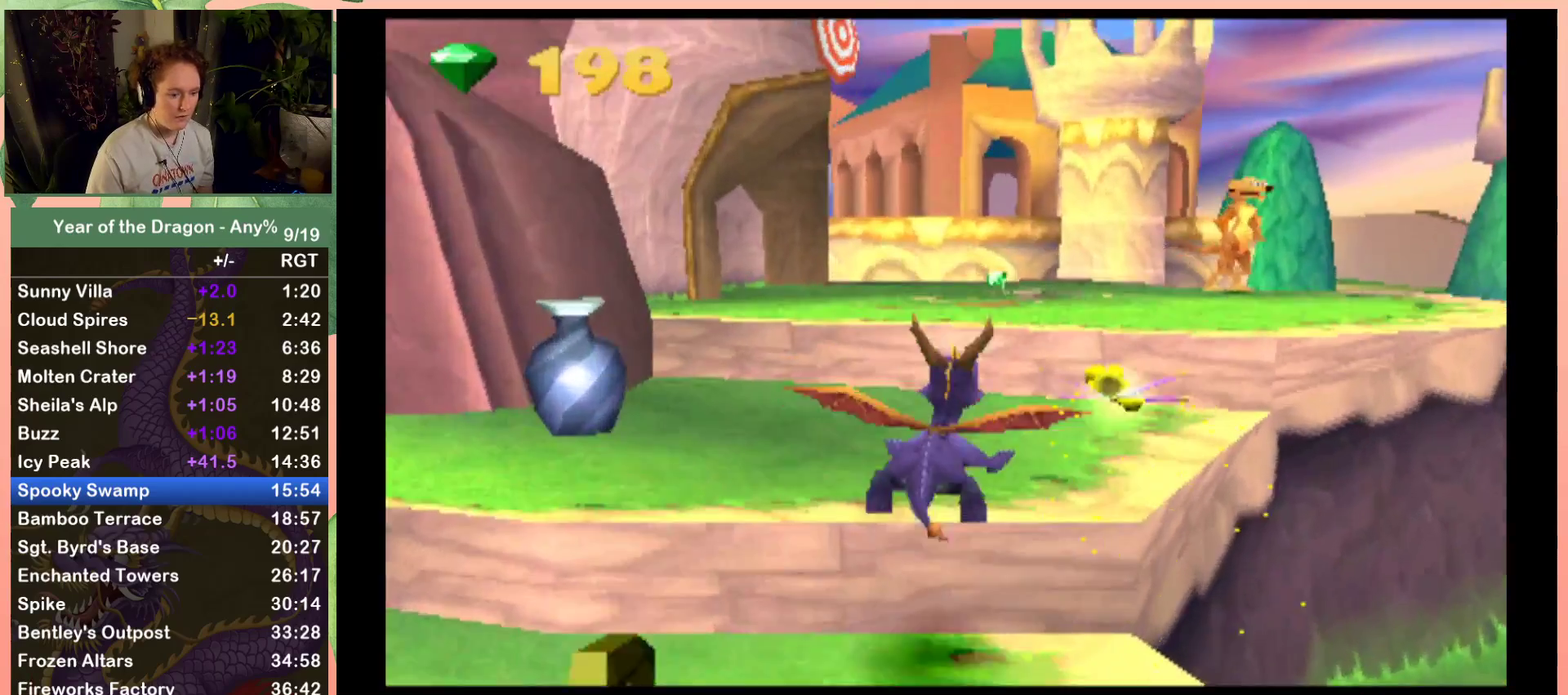
{"buttons": ["DPAD_UP"], "left_stick": "center", "right_stick": "center", "events": [[66, "A", "up"], [267, "A", "down"], [433, "A", "up"], [500, "DPAD_RIGHT", "up"]]}